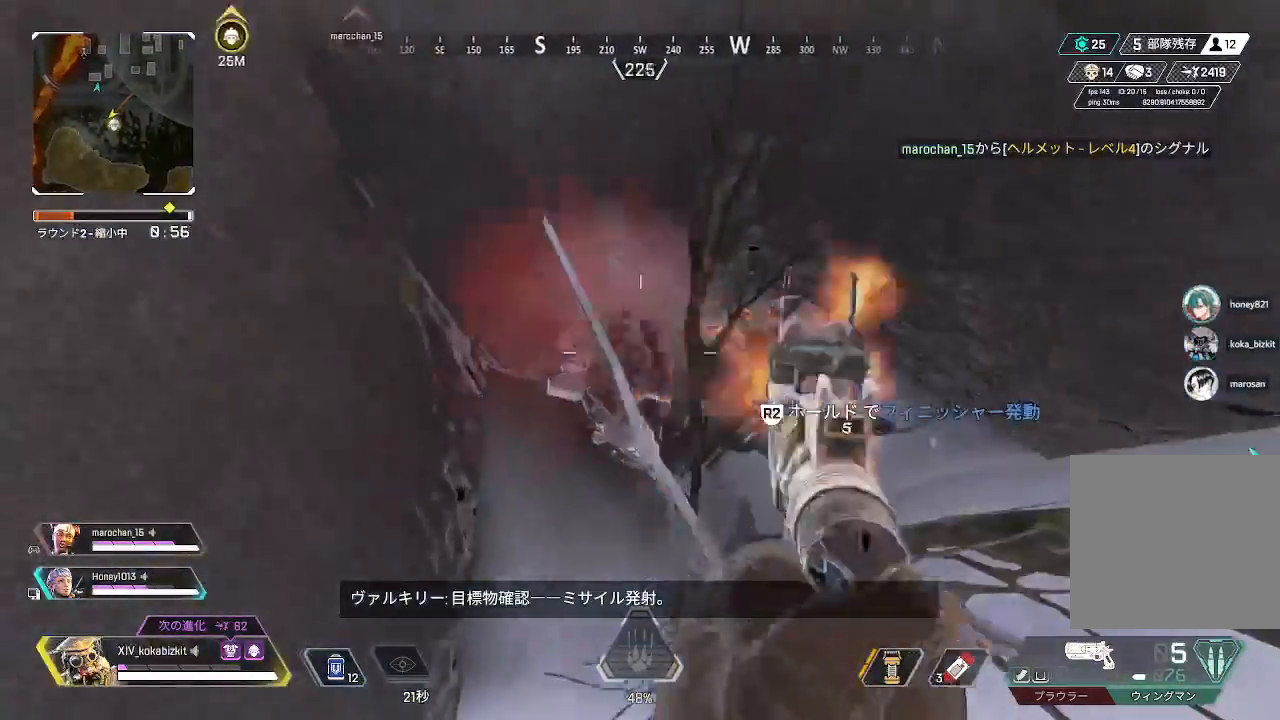
Gameplay with a controller (PlayStation layout); each line is a JSON object with the inputs held at the frame after it (dt_ms = milliseconds from this image to that frame). "events" lists button and stick changes between this image and that frame as [ms after this image, input, new state], when the widget could be followed in between.
{"dt_ms": 500, "buttons": [], "left_stick": "center", "right_stick": "down", "events": [[33, "R1", "down"], [67, "right_stick", "center"], [117, "R1", "up"], [117, "right_stick", "down"], [217, "right_stick", "center"], [233, "R1", "down"], [317, "R1", "up"], [400, "R1", "down"], [450, "R1", "up"], [483, "right_stick", "down"]]}
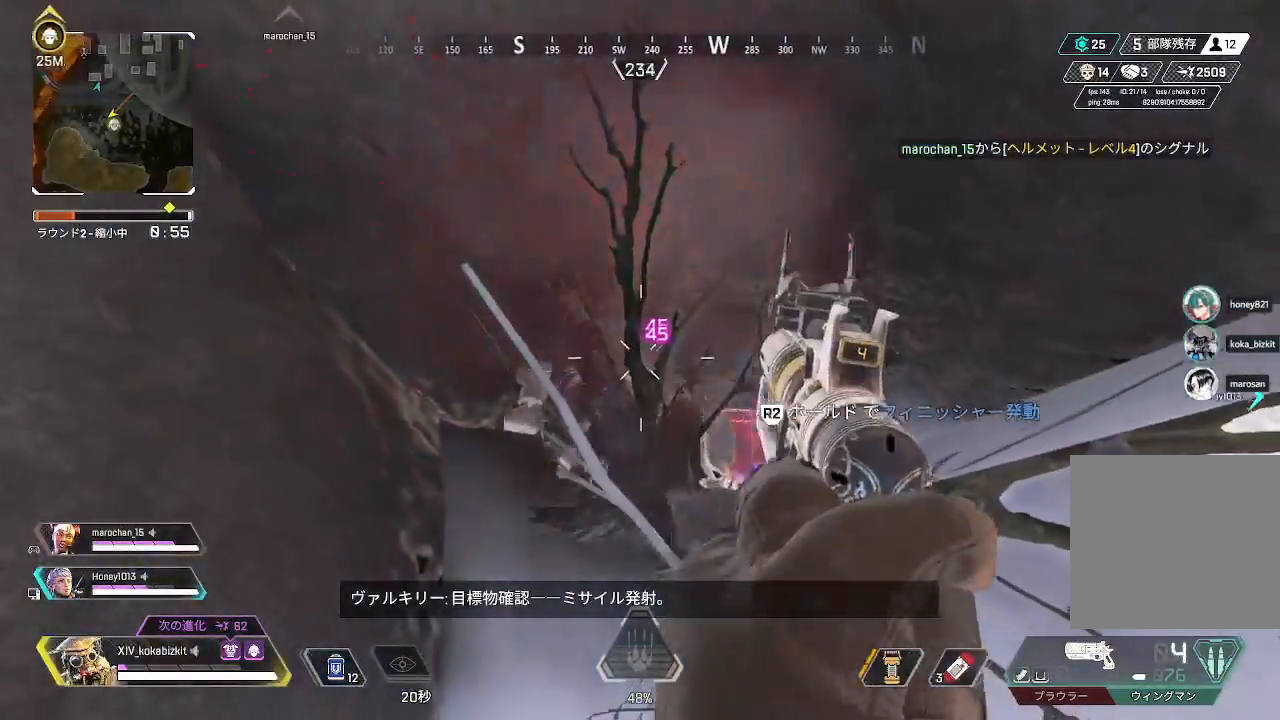
{"dt_ms": 500, "buttons": ["R1"], "left_stick": "center", "right_stick": "center", "events": [[50, "R1", "down"], [50, "right_stick", "center"], [100, "R1", "up"], [183, "R1", "down"], [217, "left_stick", "down"], [233, "R1", "up"], [283, "left_stick", "center"], [317, "R1", "down"]]}
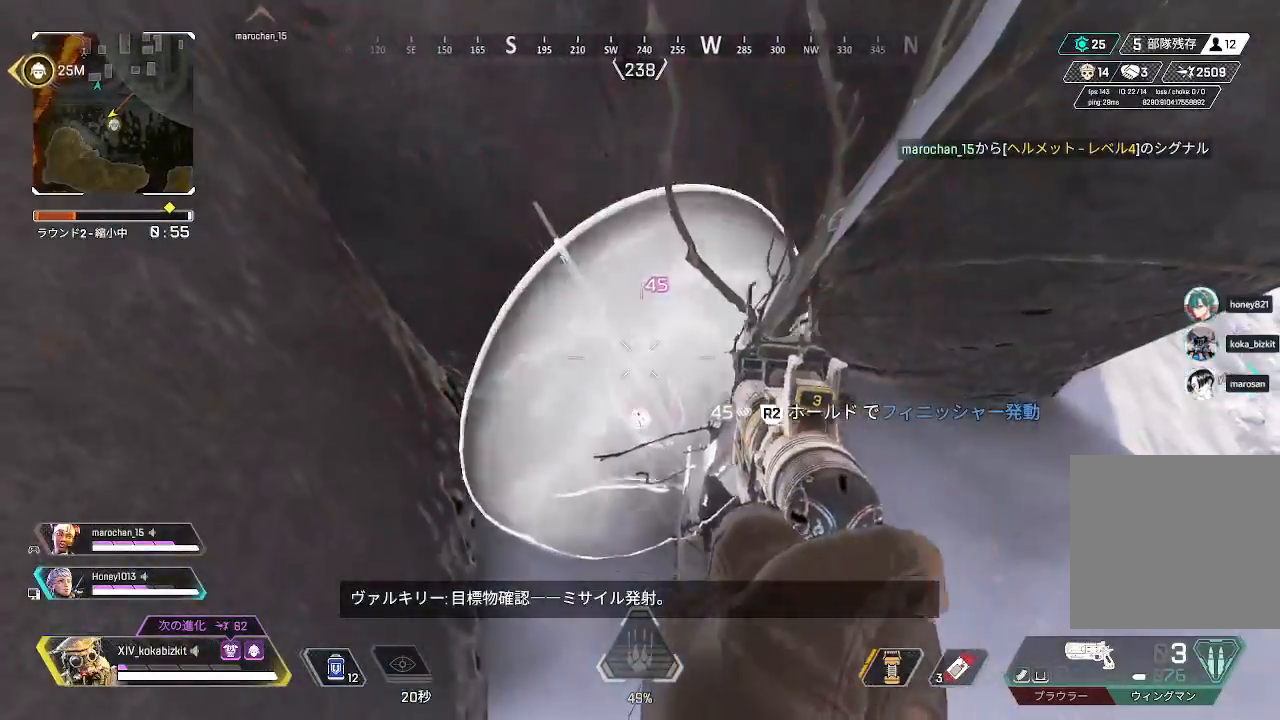
{"dt_ms": 500, "buttons": [], "left_stick": "up-right", "right_stick": "down", "events": [[50, "SELECT", "down"], [117, "SELECT", "up"], [200, "R1", "up"], [283, "left_stick", "up-left"], [350, "right_stick", "down"], [483, "left_stick", "up-right"]]}
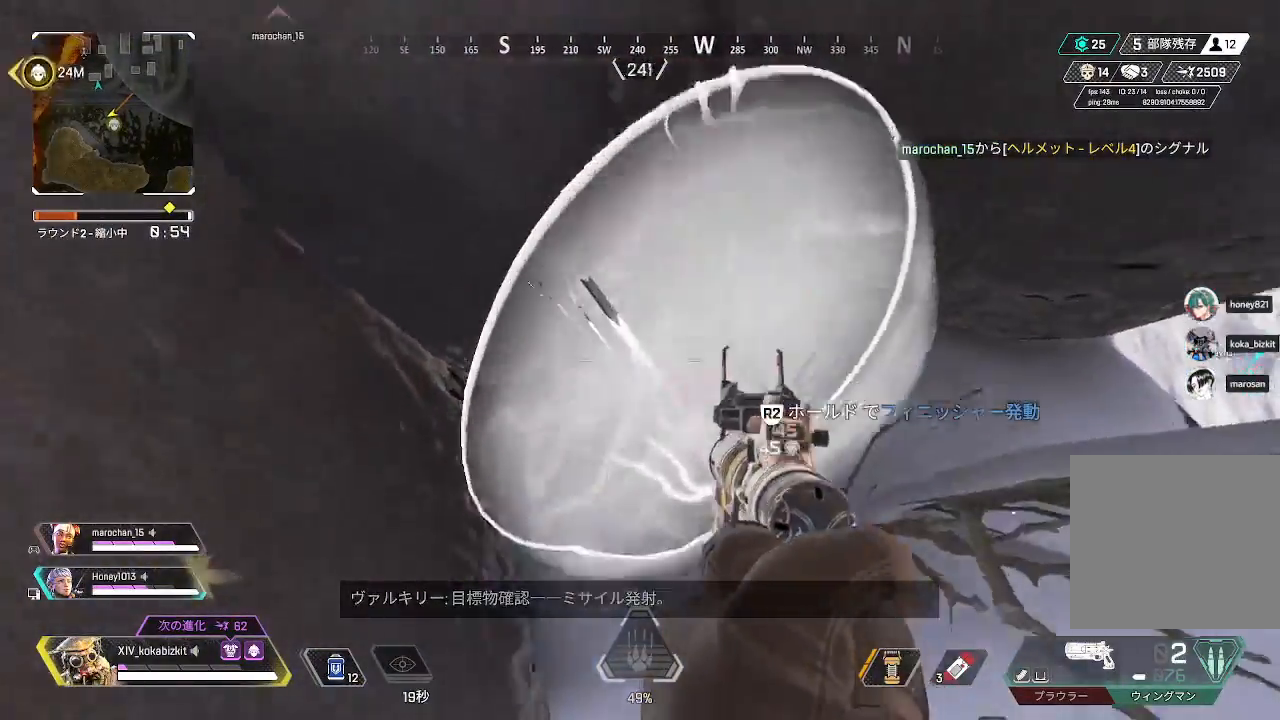
{"dt_ms": 500, "buttons": ["R1"], "left_stick": "up-right", "right_stick": "up-left"}
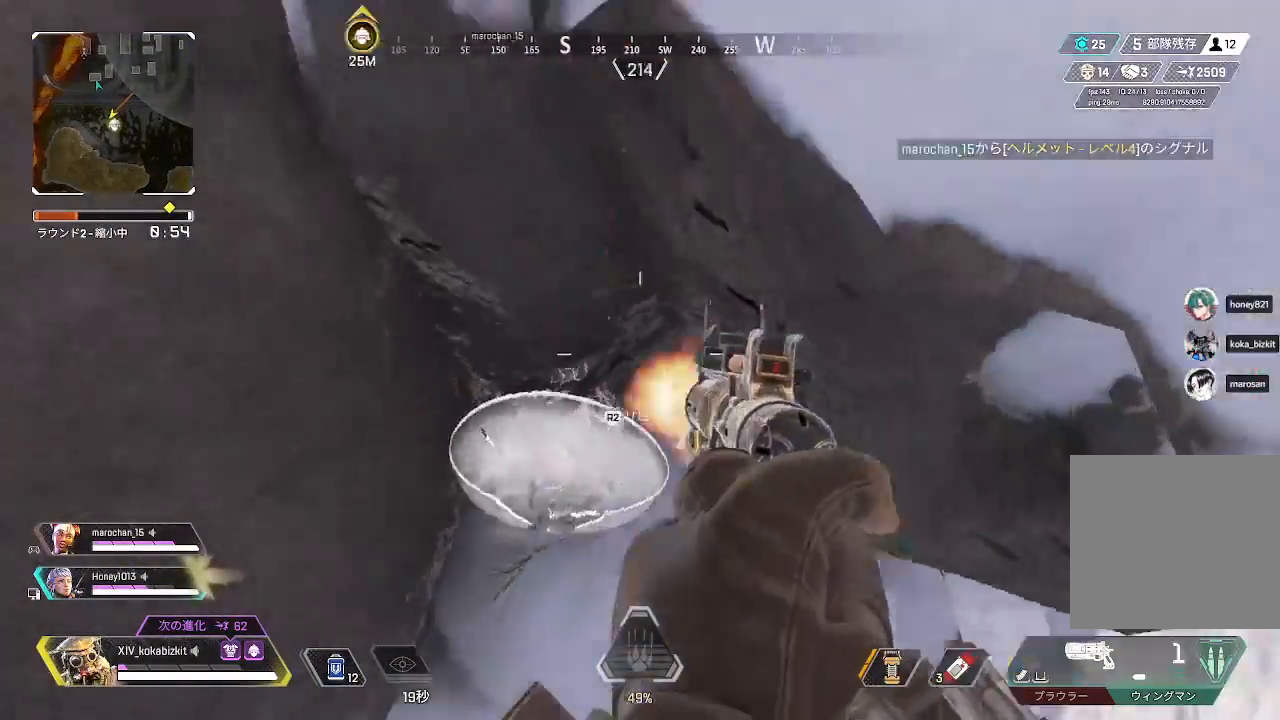
{"dt_ms": 500, "buttons": [], "left_stick": "right", "right_stick": "center", "events": [[33, "right_stick", "left"], [50, "left_stick", "right"], [117, "R1", "up"], [150, "left_stick", "down-right"], [150, "right_stick", "down-left"], [267, "left_stick", "right"], [267, "right_stick", "up-left"], [483, "right_stick", "center"]]}
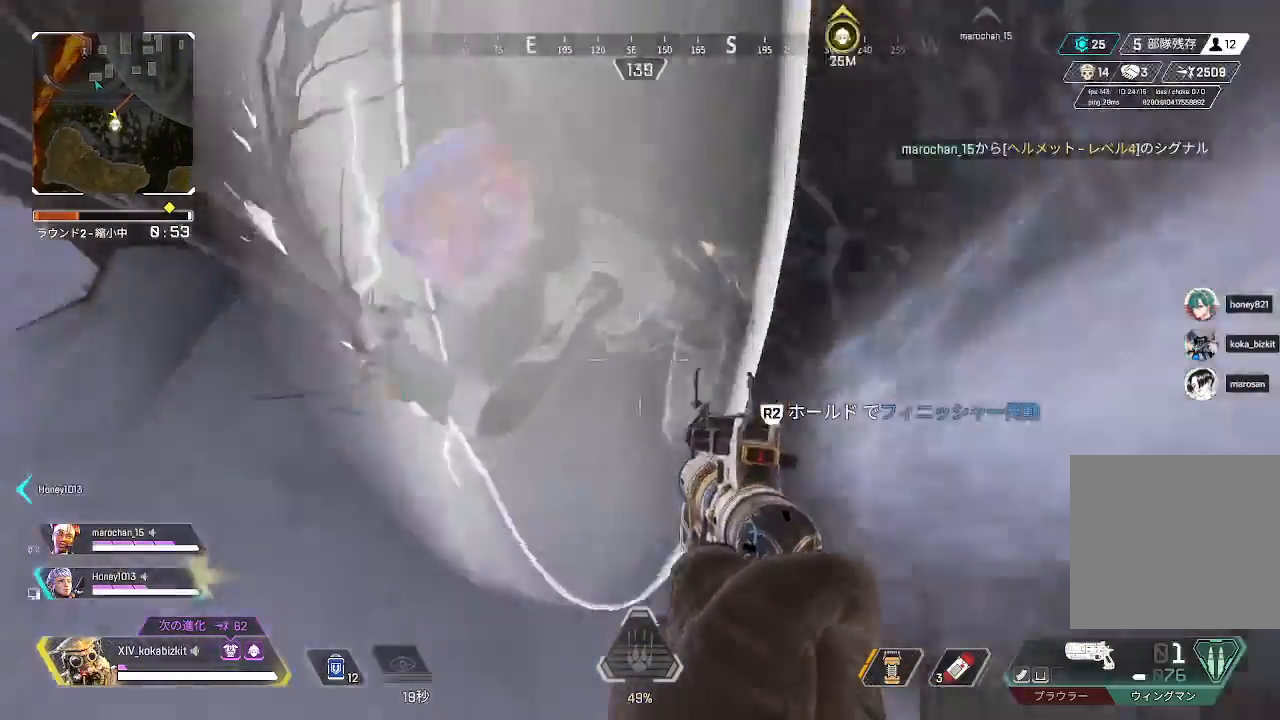
{"dt_ms": 500, "buttons": [], "left_stick": "left", "right_stick": "center", "events": [[17, "SELECT", "down"], [33, "right_stick", "up-left"], [83, "SELECT", "up"], [167, "right_stick", "left"], [250, "R1", "down"], [267, "right_stick", "up"], [333, "left_stick", "left"], [350, "R1", "up"], [350, "right_stick", "right"], [500, "right_stick", "center"]]}
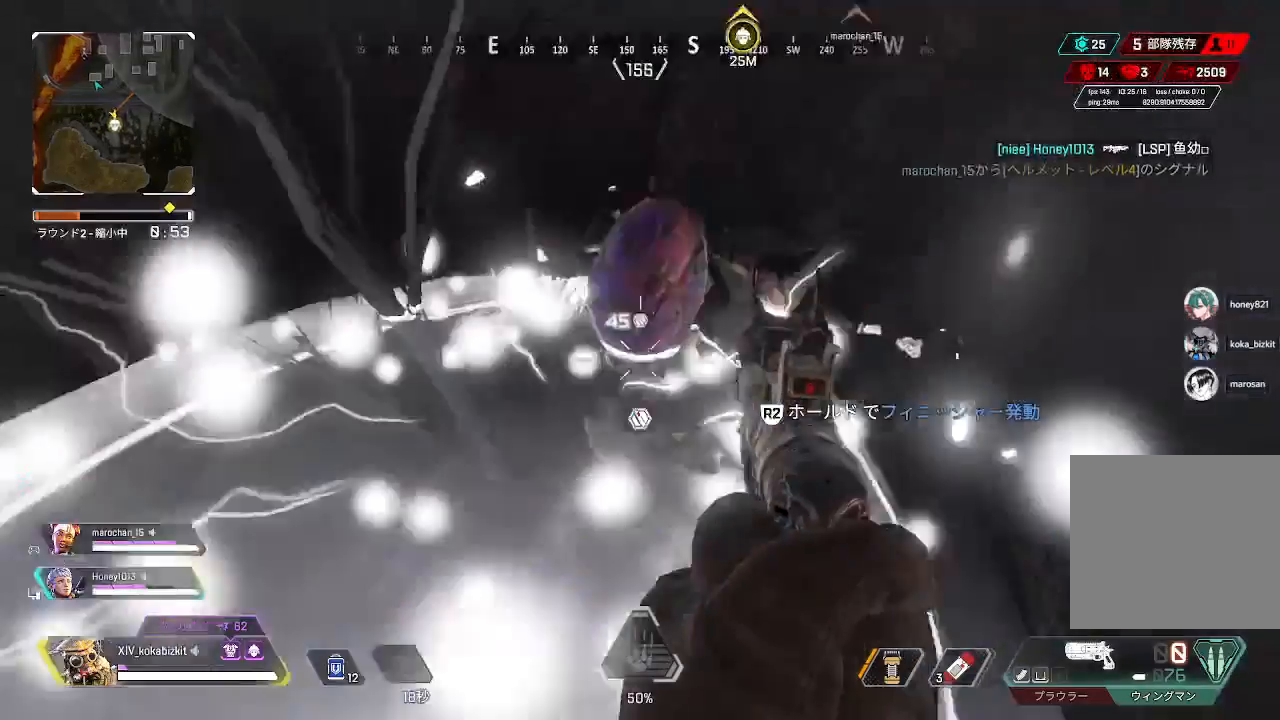
{"dt_ms": 500, "buttons": [], "left_stick": "center", "right_stick": "center", "events": [[33, "R1", "down"], [67, "right_stick", "up-right"], [117, "R1", "up"], [117, "left_stick", "center"], [150, "right_stick", "right"], [250, "R1", "down"], [267, "right_stick", "center"], [333, "R1", "up"], [367, "R1", "down"], [483, "R1", "up"]]}
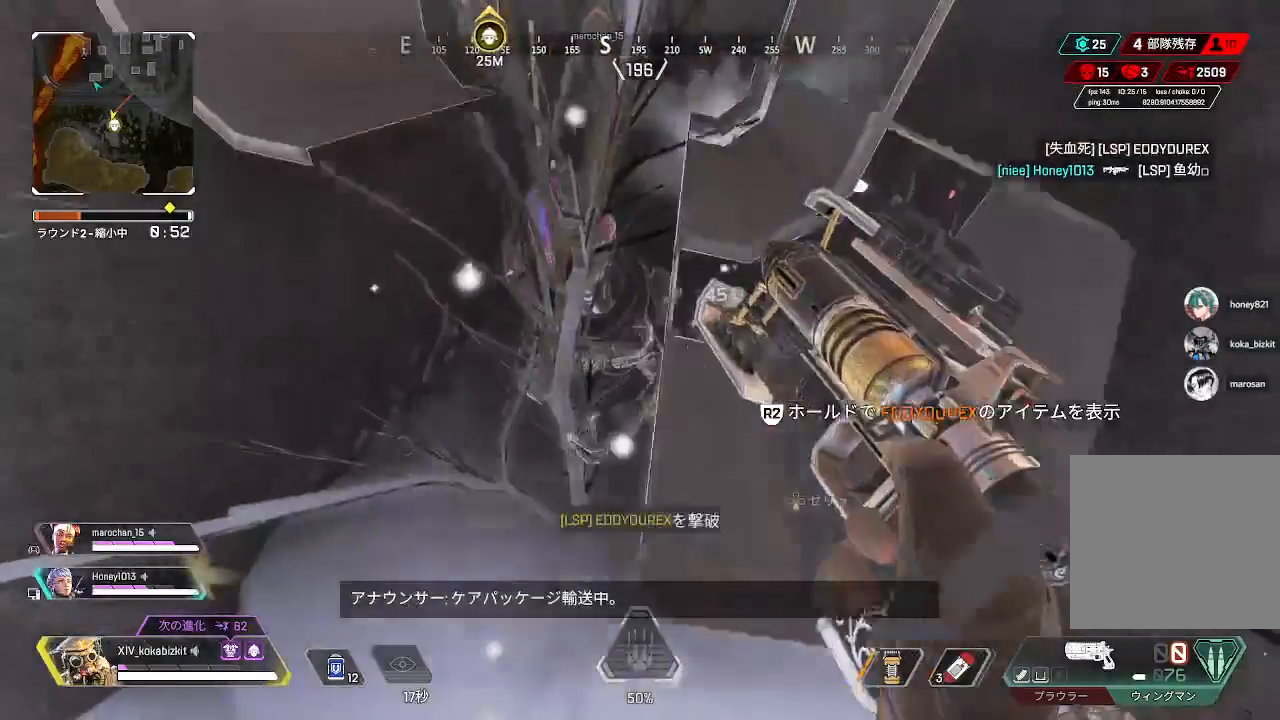
{"dt_ms": 500, "buttons": ["L1", "R2"], "left_stick": "center", "right_stick": "center", "events": [[100, "left_stick", "left"], [150, "left_stick", "center"], [217, "left_stick", "down"], [233, "right_stick", "up-right"], [283, "L1", "down"], [333, "left_stick", "center"], [350, "R2", "down"], [400, "right_stick", "center"]]}
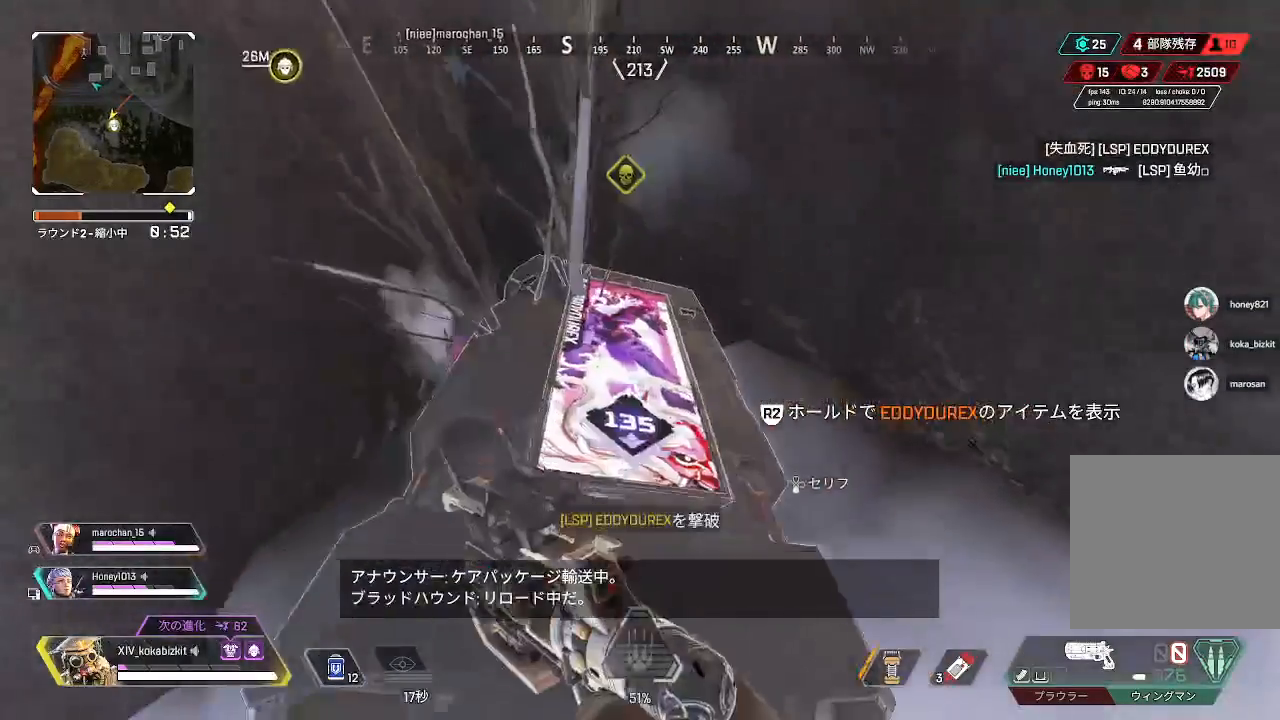
{"dt_ms": 500, "buttons": ["L1", "R2"], "left_stick": "center", "right_stick": "center", "events": []}
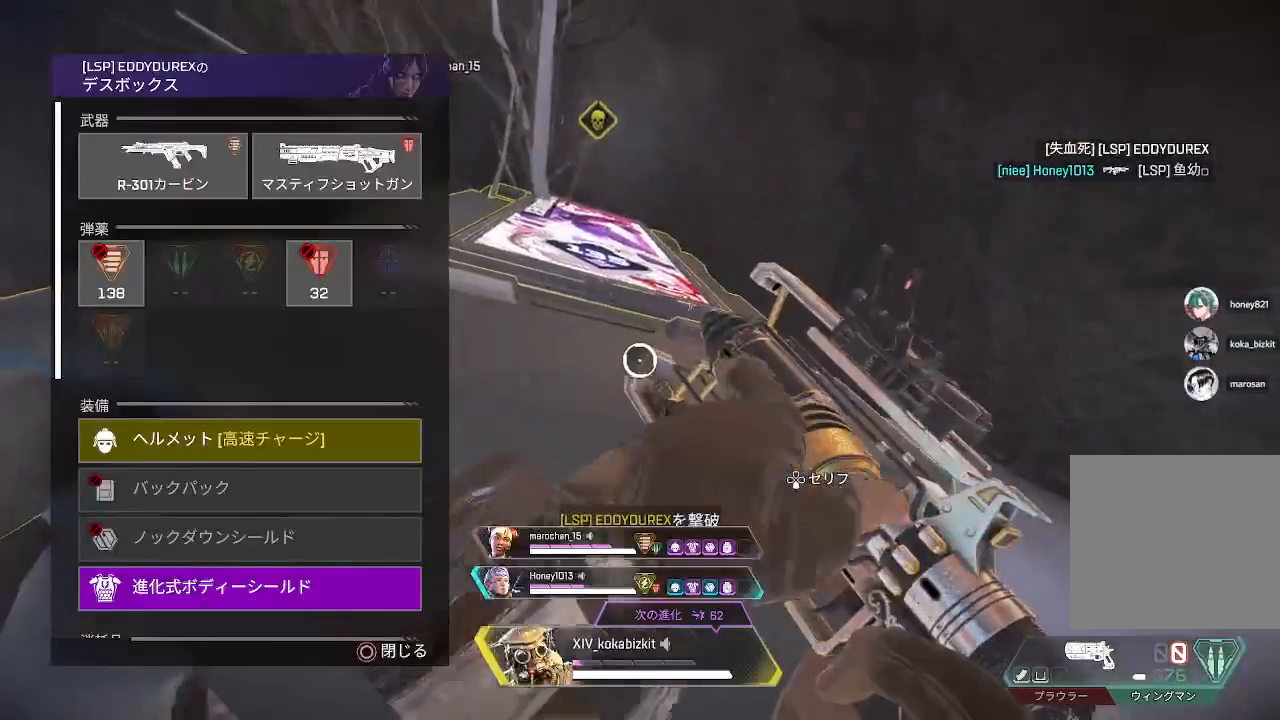
{"dt_ms": 500, "buttons": ["L1"], "left_stick": "center", "right_stick": "center", "events": [[317, "R2", "up"]]}
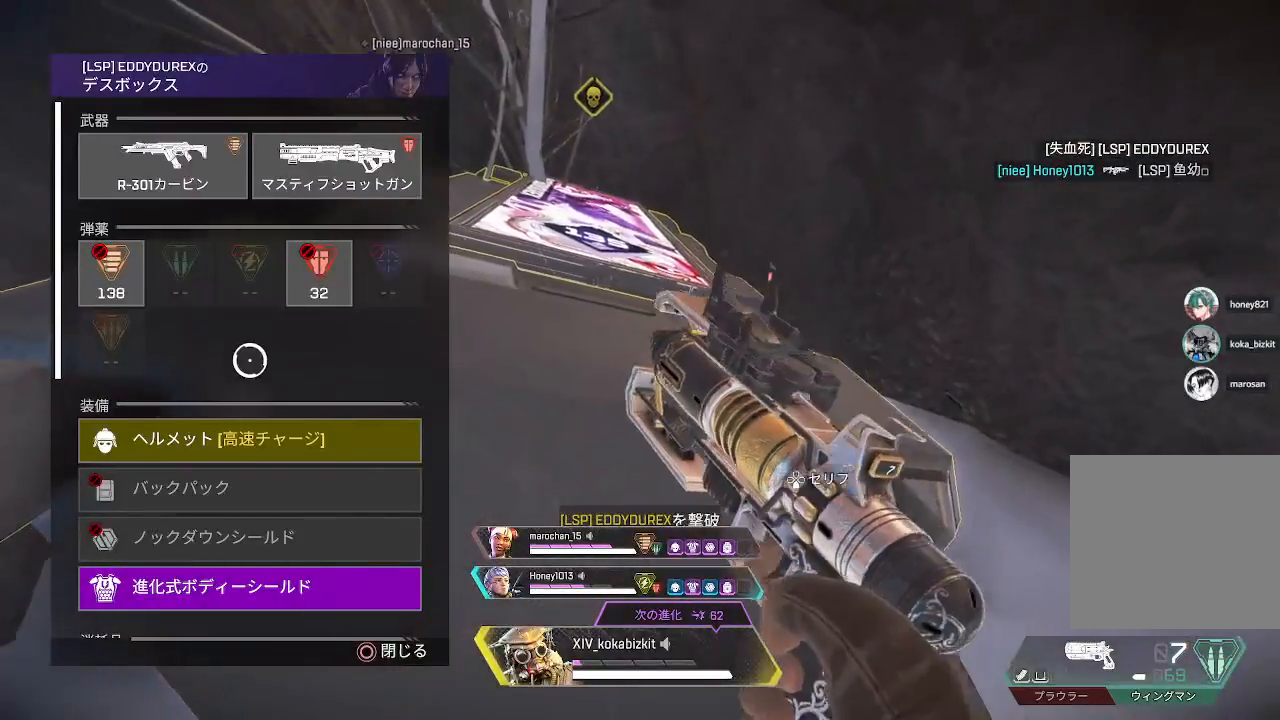
{"dt_ms": 500, "buttons": ["L1"], "left_stick": "center", "right_stick": "center", "events": [[117, "left_stick", "down-left"], [167, "left_stick", "center"]]}
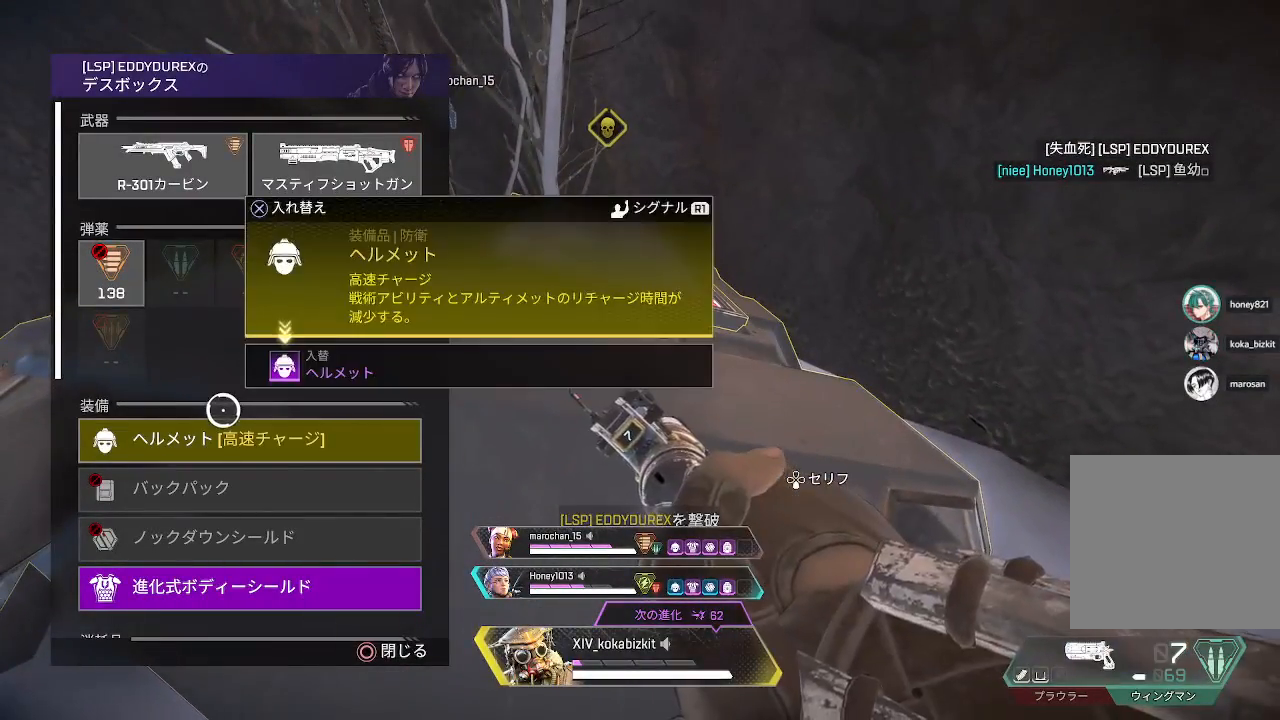
{"dt_ms": 500, "buttons": ["L1"], "left_stick": "down", "right_stick": "center", "events": [[200, "CROSS", "down"], [283, "CROSS", "up"], [350, "left_stick", "down"]]}
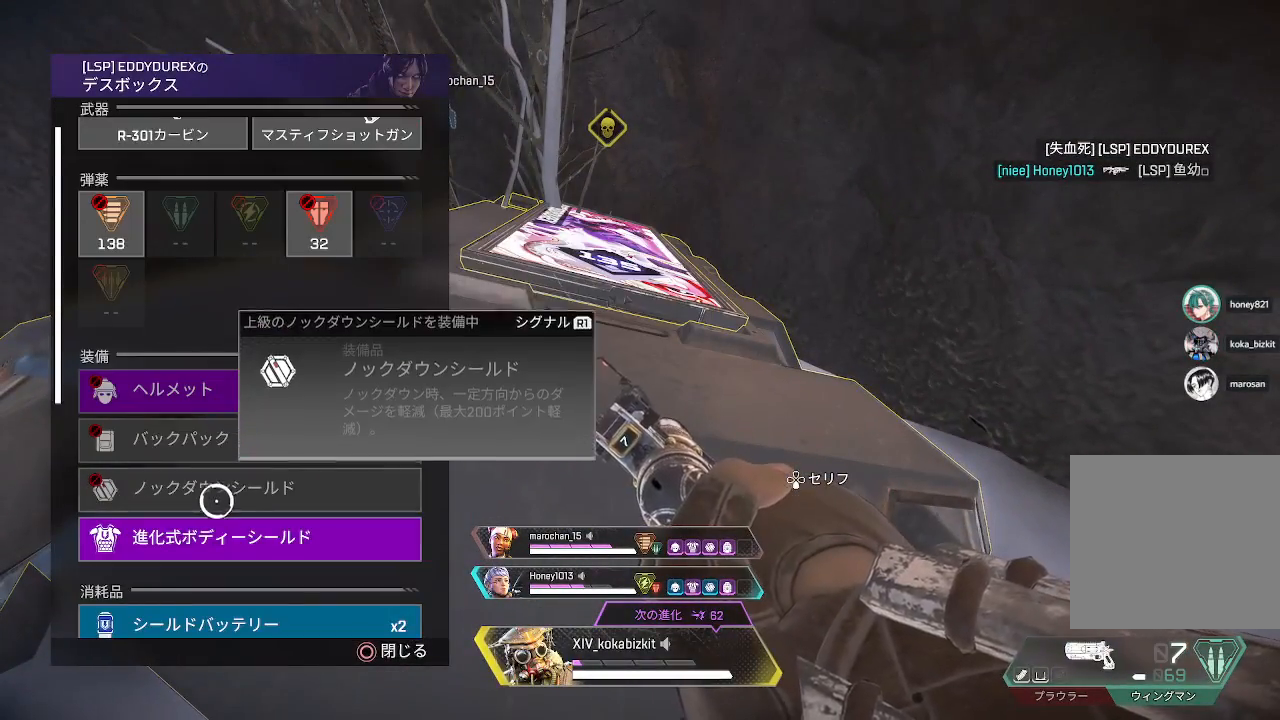
{"dt_ms": 500, "buttons": ["L1"], "left_stick": "center", "right_stick": "center", "events": [[17, "left_stick", "center"], [217, "left_stick", "down-left"], [267, "left_stick", "center"], [317, "CROSS", "down"], [400, "CROSS", "up"]]}
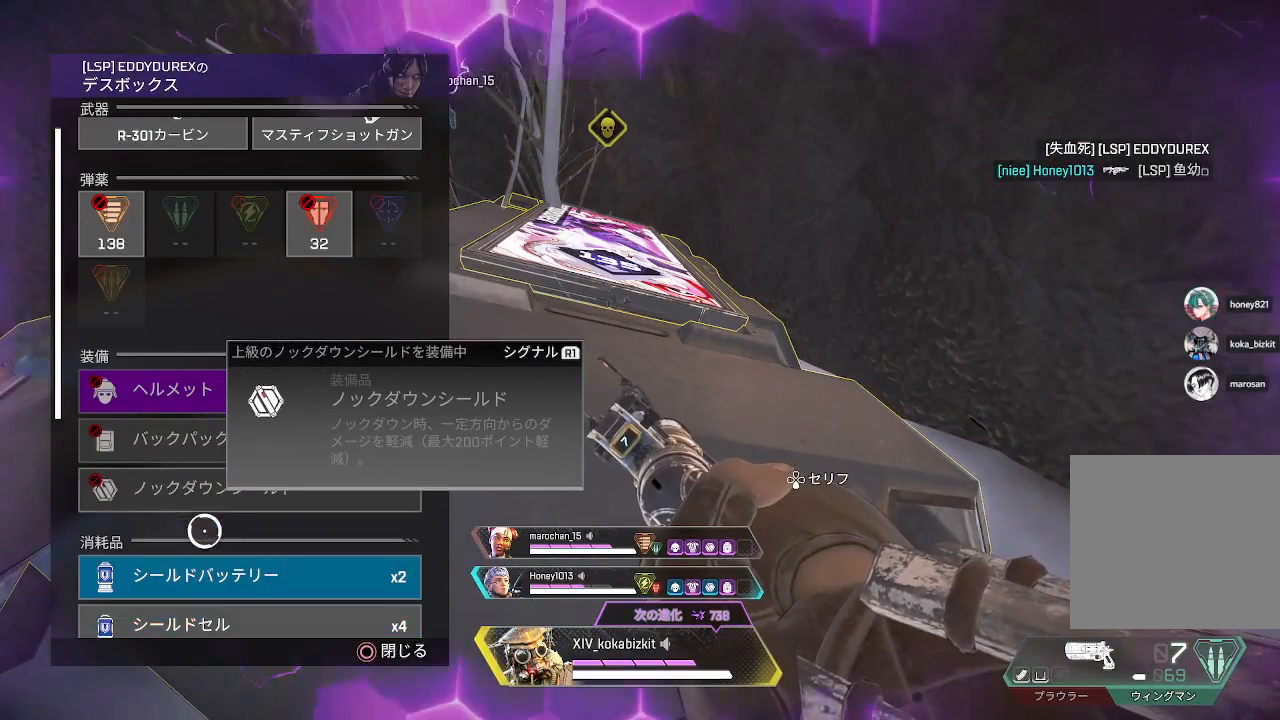
{"dt_ms": 500, "buttons": ["L1"], "left_stick": "down", "right_stick": "center", "events": [[17, "left_stick", "up"], [50, "right_stick", "up"], [167, "left_stick", "center"], [217, "right_stick", "center"], [333, "left_stick", "up"], [417, "left_stick", "down"]]}
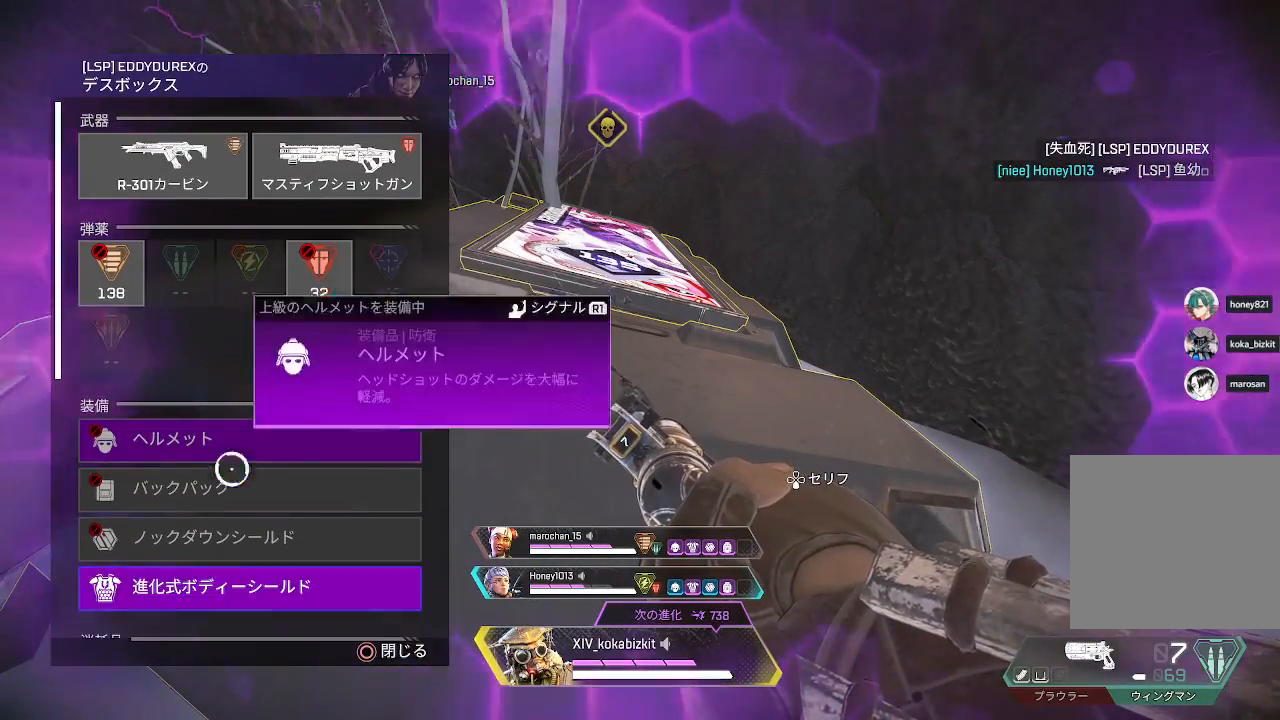
{"dt_ms": 500, "buttons": ["L1"], "left_stick": "up", "right_stick": "center", "events": [[133, "left_stick", "center"], [217, "right_stick", "down"], [383, "right_stick", "center"], [400, "left_stick", "up"]]}
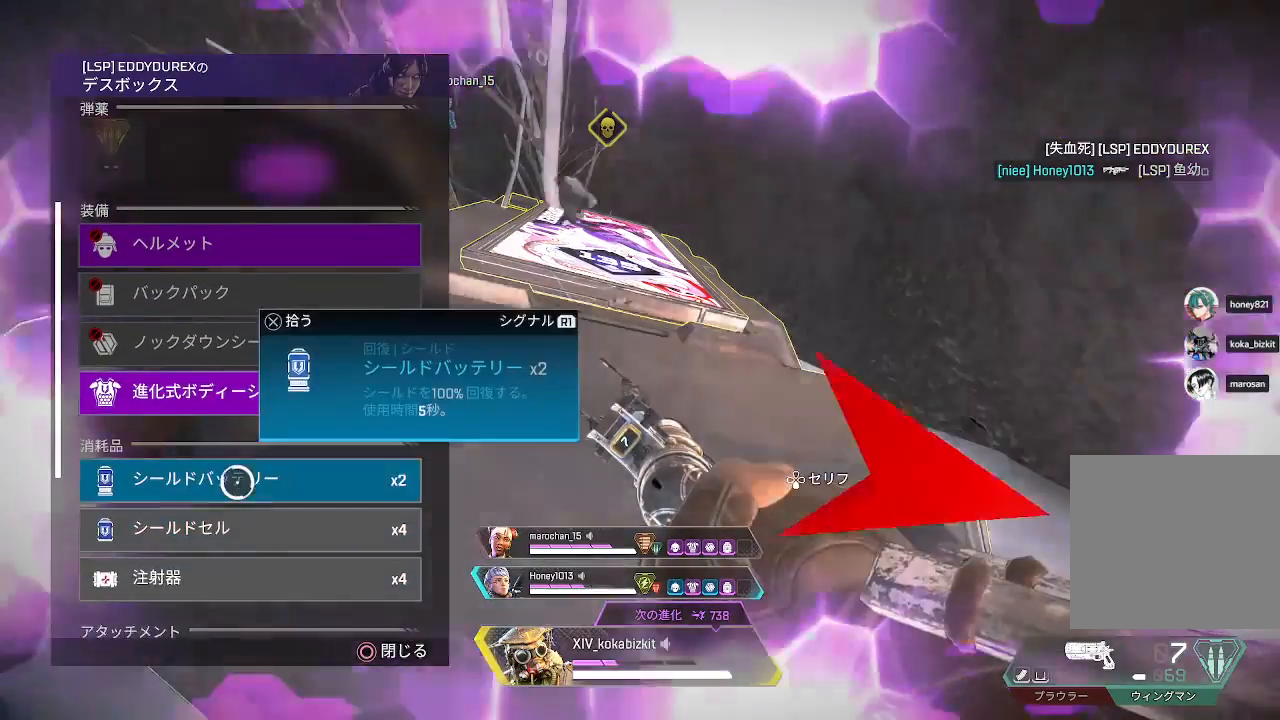
{"dt_ms": 500, "buttons": [], "left_stick": "up", "right_stick": "center", "events": [[17, "left_stick", "center"], [133, "CROSS", "down"], [217, "CROSS", "up"], [283, "CROSS", "down"], [350, "CROSS", "up"], [400, "L1", "up"], [433, "CIRCLE", "down"], [450, "left_stick", "up"], [500, "CIRCLE", "up"]]}
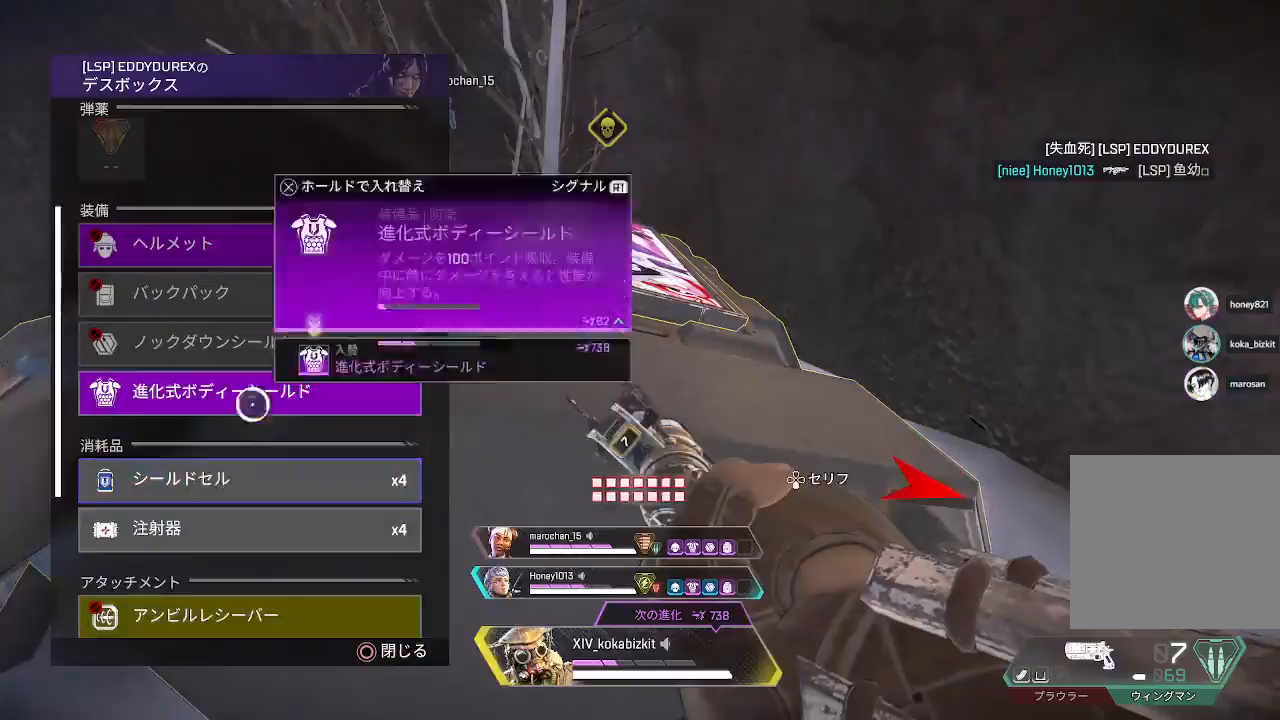
{"dt_ms": 500, "buttons": ["R3"], "left_stick": "up", "right_stick": "up-right", "events": [[17, "left_stick", "up-right"], [67, "CIRCLE", "down"], [183, "CIRCLE", "up"], [283, "left_stick", "up"], [367, "right_stick", "up-right"], [450, "R3", "down"]]}
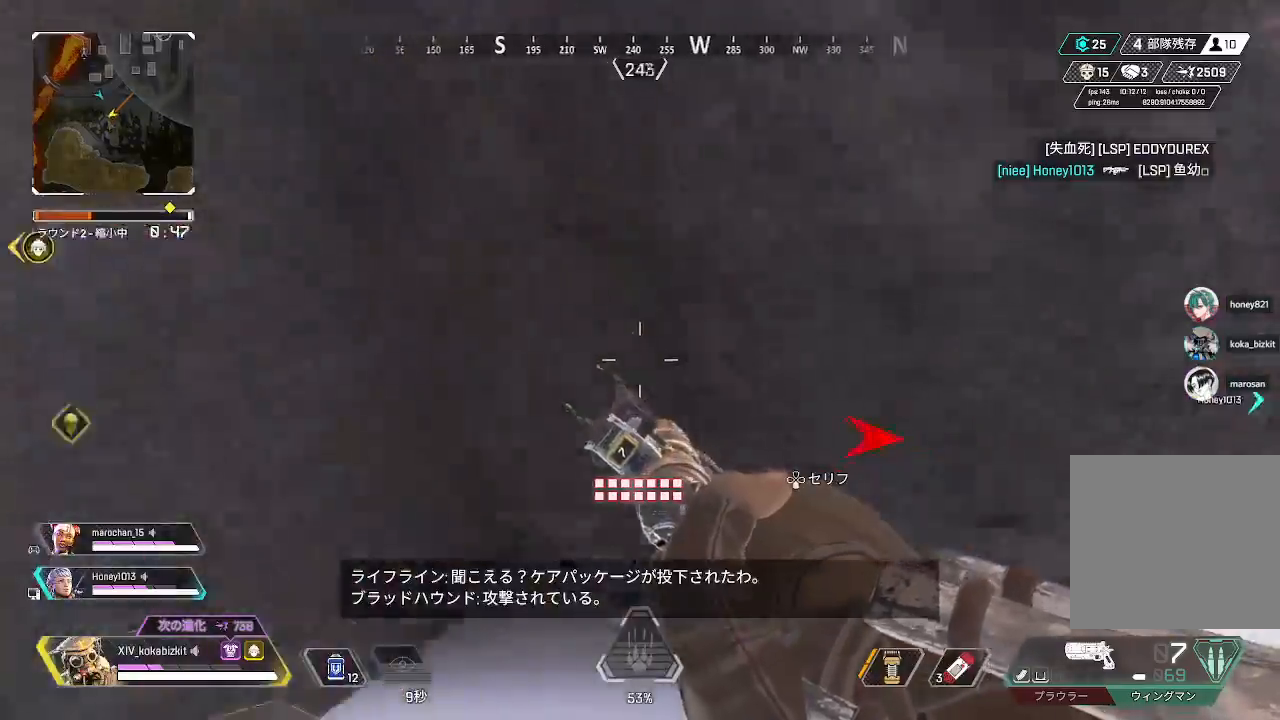
{"dt_ms": 500, "buttons": [], "left_stick": "down-left", "right_stick": "right", "events": [[17, "right_stick", "center"], [133, "R3", "up"], [133, "right_stick", "right"], [150, "left_stick", "up-left"], [367, "left_stick", "left"], [467, "left_stick", "down-left"]]}
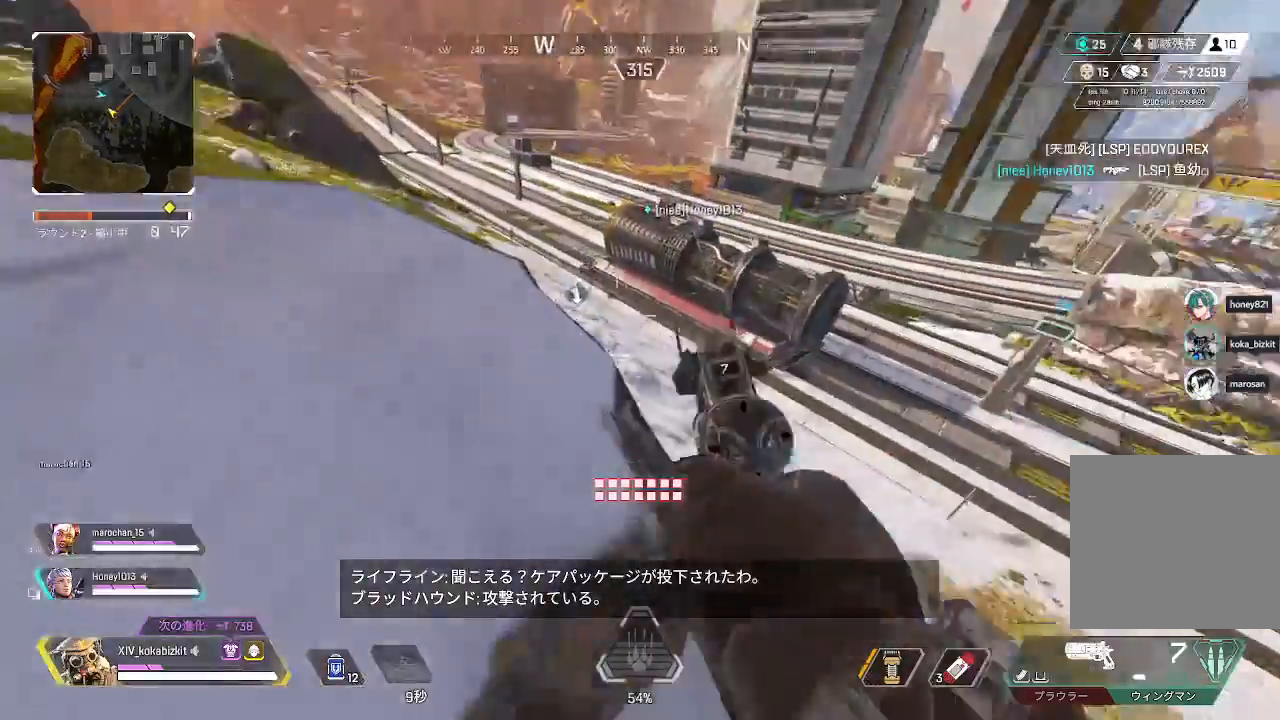
{"dt_ms": 1000, "buttons": [], "left_stick": "up-left", "right_stick": "left"}
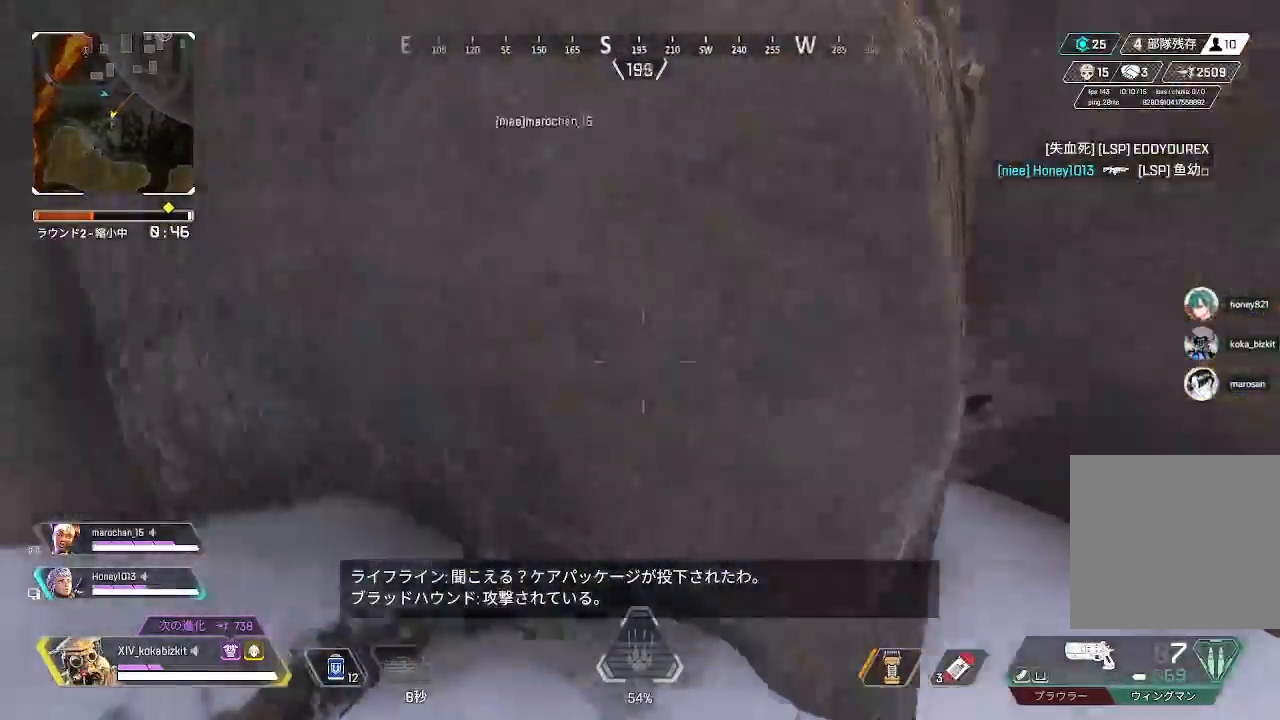
{"dt_ms": 500, "buttons": ["TRIANGLE"], "left_stick": "up-left", "right_stick": "center", "events": [[300, "right_stick", "center"], [400, "TRIANGLE", "down"]]}
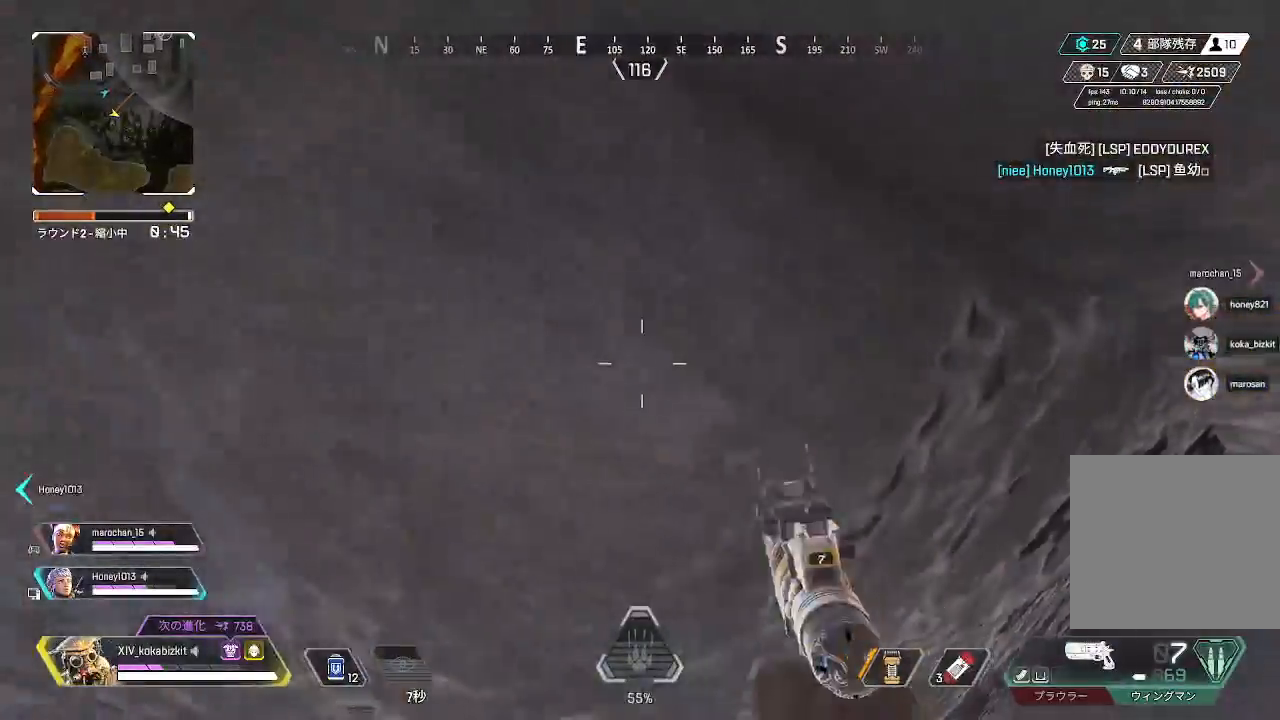
{"dt_ms": 500, "buttons": [], "left_stick": "up-left", "right_stick": "left", "events": [[167, "TRIANGLE", "up"], [300, "right_stick", "left"]]}
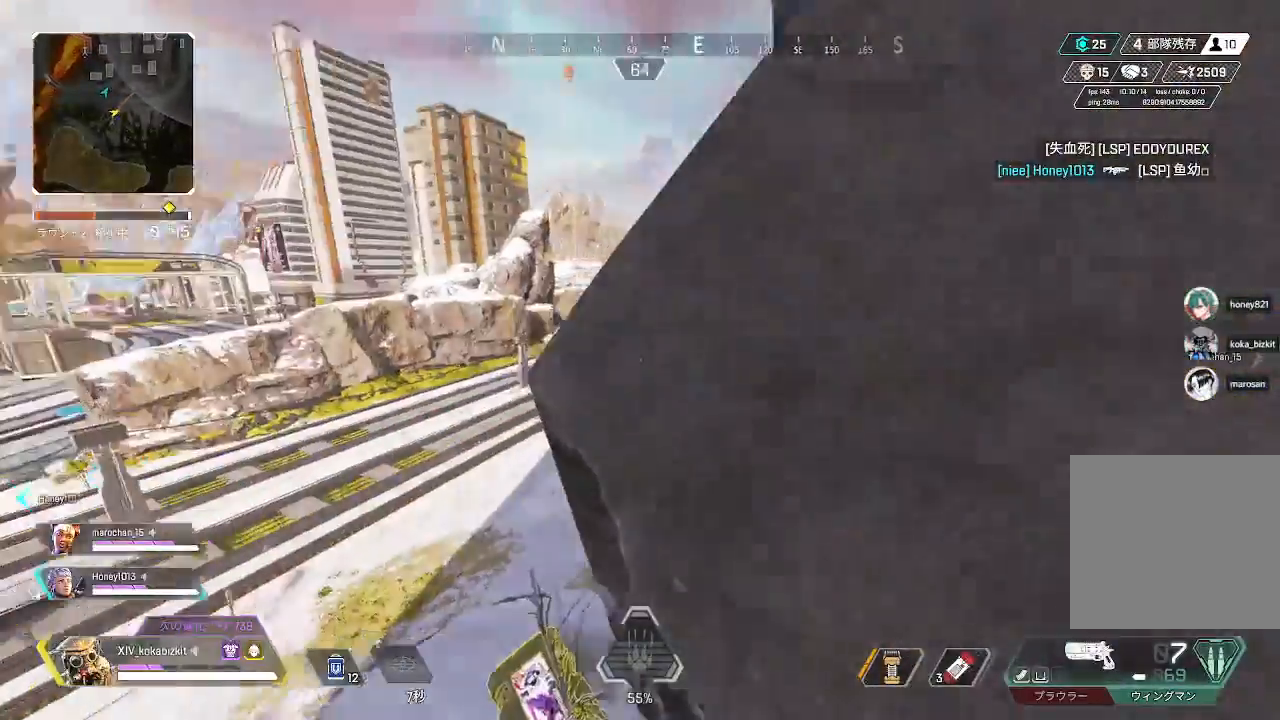
{"dt_ms": 500, "buttons": [], "left_stick": "up", "right_stick": "down-right", "events": [[117, "right_stick", "center"], [133, "left_stick", "up"], [183, "right_stick", "right"], [233, "right_stick", "down-right"]]}
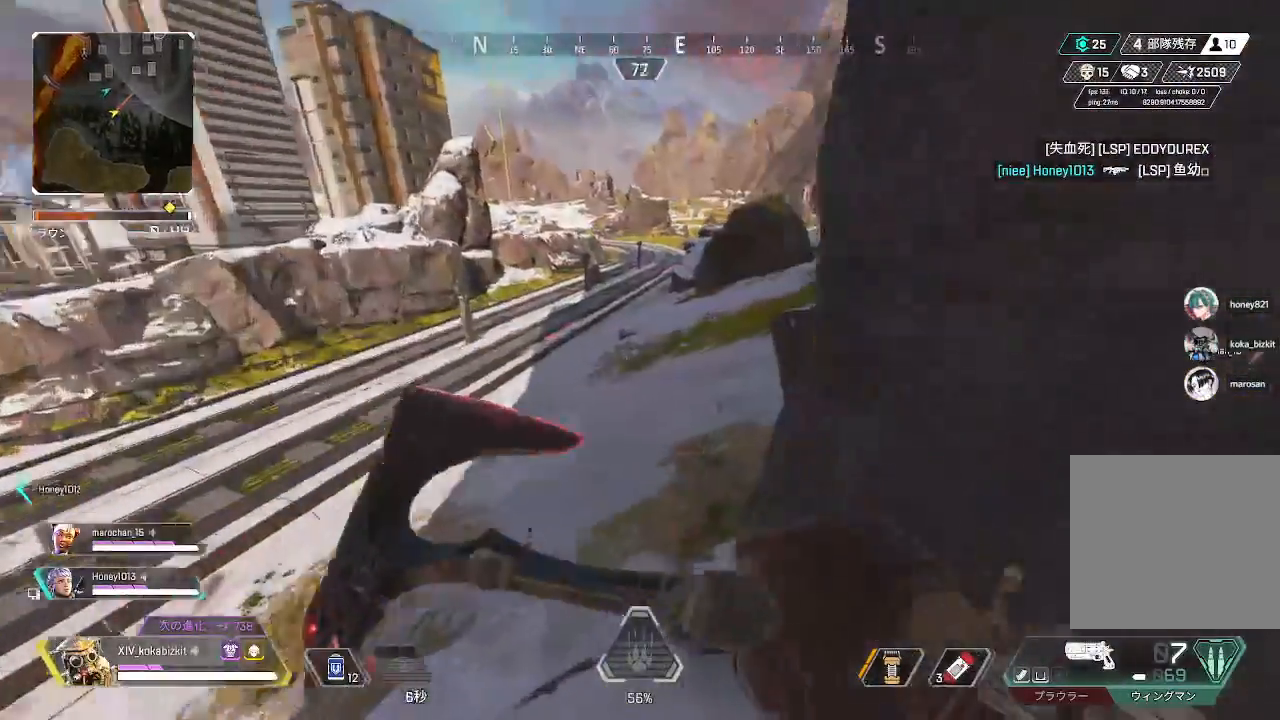
{"dt_ms": 500, "buttons": ["L1"], "left_stick": "up-right", "right_stick": "center", "events": [[267, "right_stick", "center"], [333, "L1", "down"], [483, "left_stick", "up-right"]]}
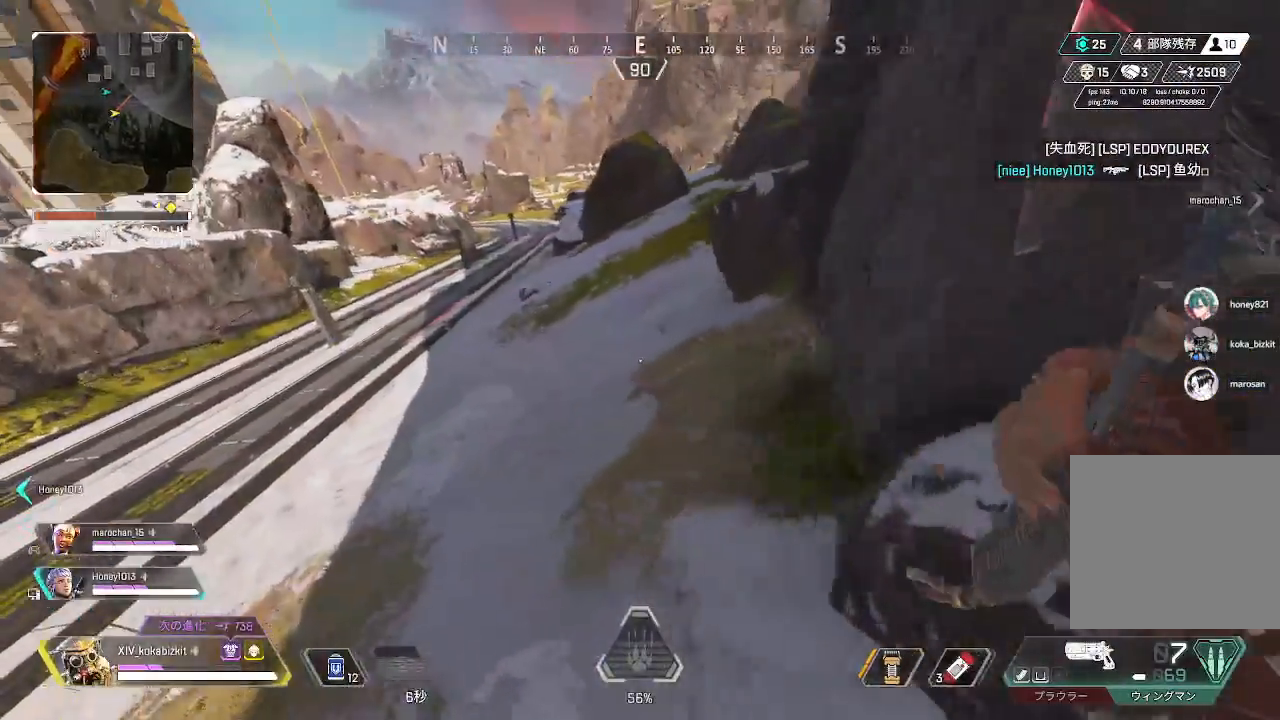
{"dt_ms": 500, "buttons": [], "left_stick": "up", "right_stick": "center", "events": [[100, "L1", "up"], [417, "left_stick", "up"]]}
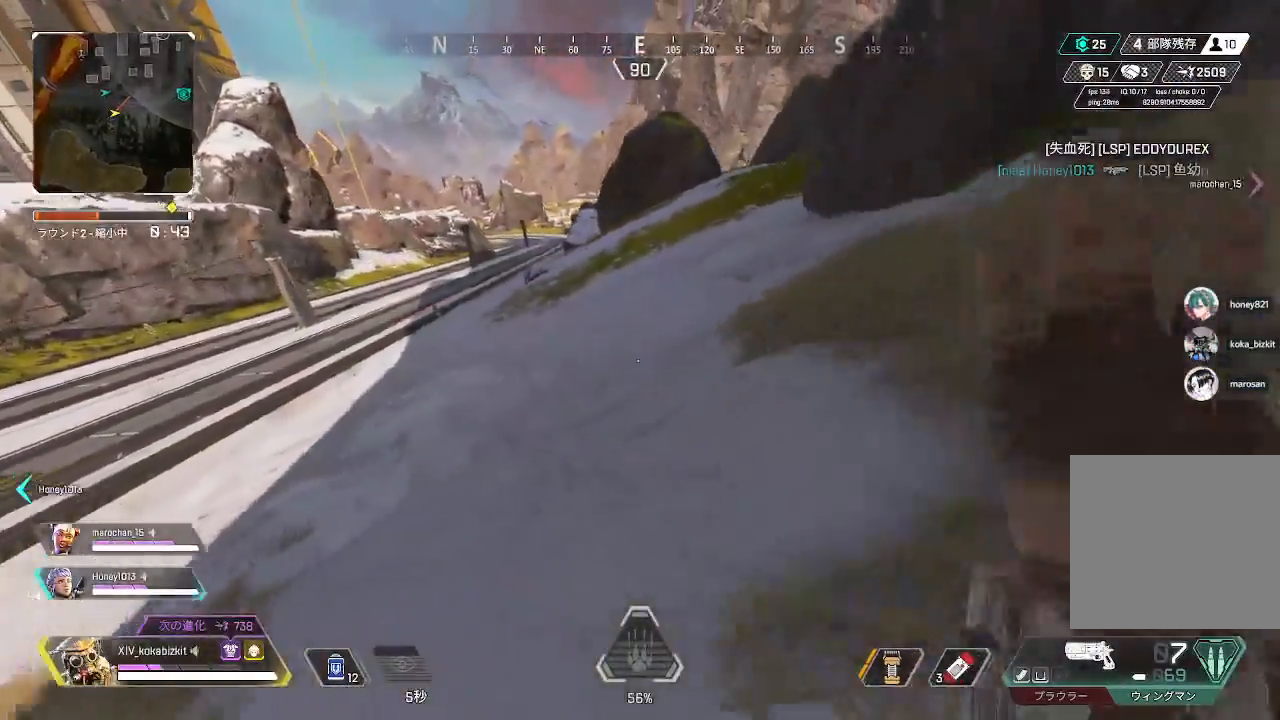
{"dt_ms": 500, "buttons": ["DPAD_UP"], "left_stick": "up", "right_stick": "center", "events": [[67, "right_stick", "up-right"], [367, "DPAD_UP", "down"], [367, "right_stick", "center"]]}
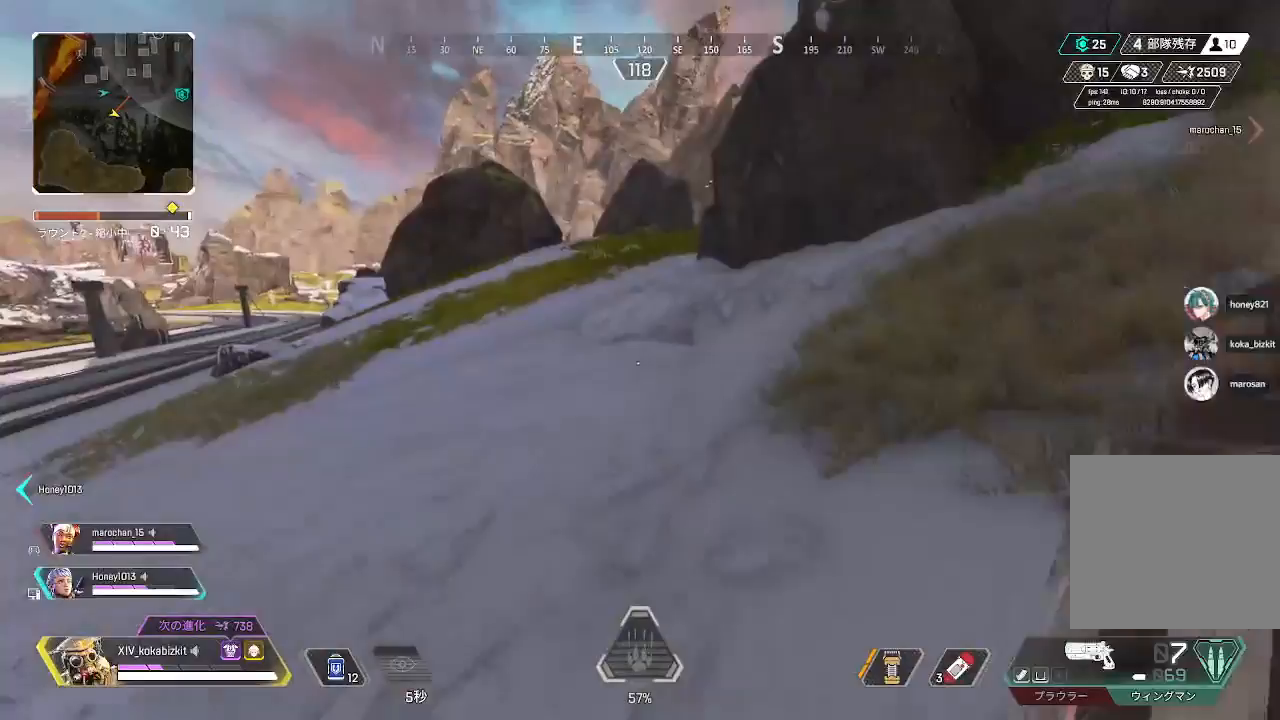
{"dt_ms": 500, "buttons": ["DPAD_UP"], "left_stick": "up", "right_stick": "right", "events": [[383, "right_stick", "right"]]}
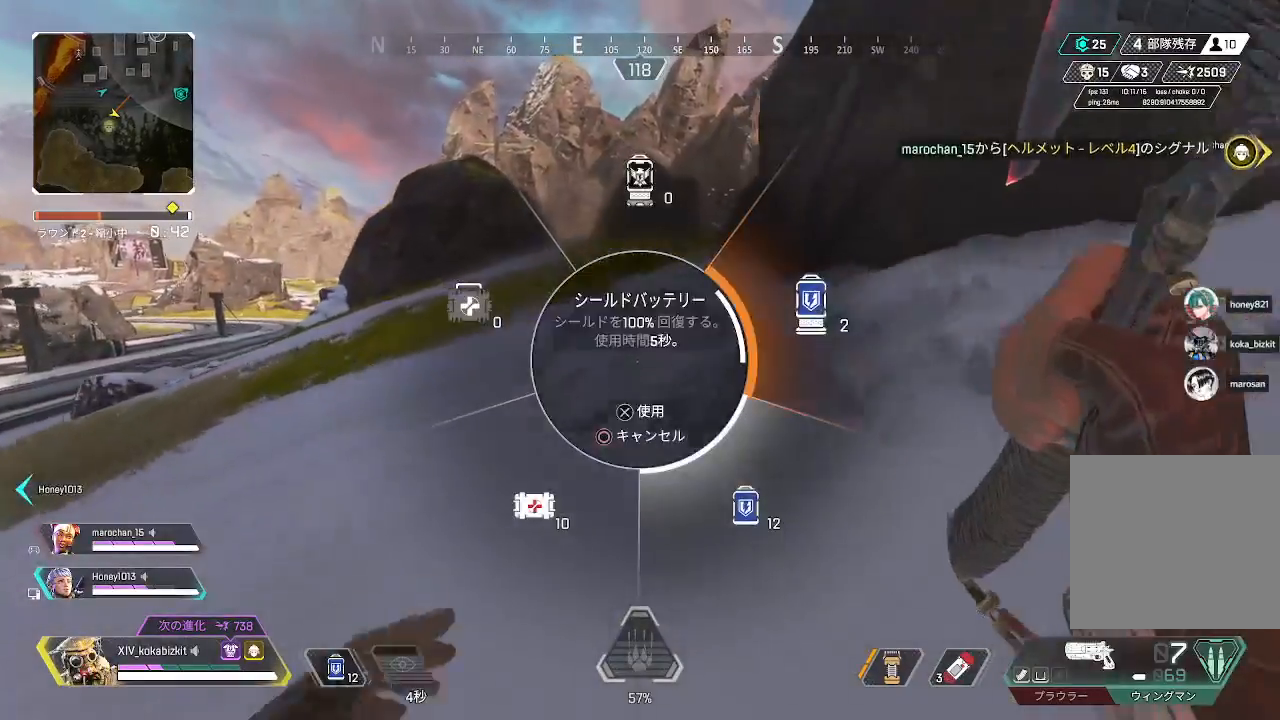
{"dt_ms": 500, "buttons": [], "left_stick": "up", "right_stick": "right", "events": [[117, "right_stick", "center"], [133, "DPAD_UP", "up"], [400, "DPAD_UP", "down"], [417, "right_stick", "right"], [500, "DPAD_UP", "up"]]}
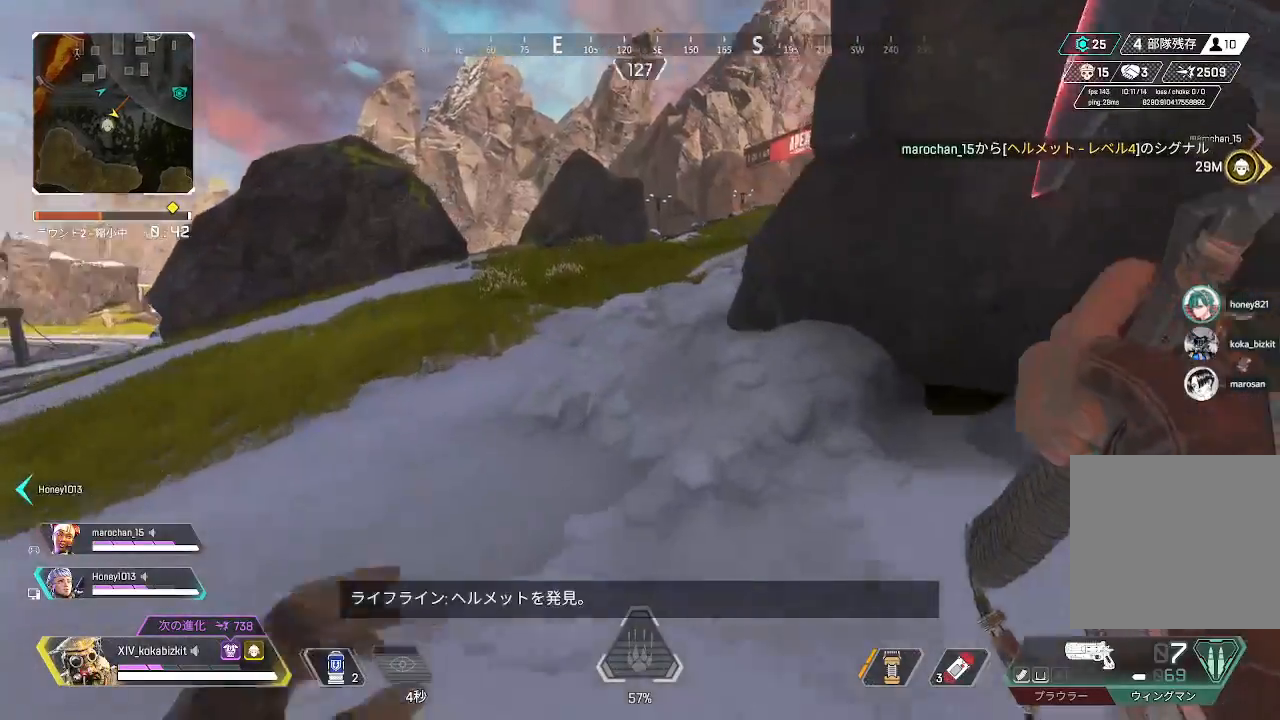
{"dt_ms": 500, "buttons": [], "left_stick": "up-left", "right_stick": "left", "events": [[100, "DPAD_UP", "down"], [233, "DPAD_UP", "up"], [300, "R3", "down"], [333, "right_stick", "center"], [417, "R3", "up"], [433, "left_stick", "up-left"], [467, "right_stick", "left"]]}
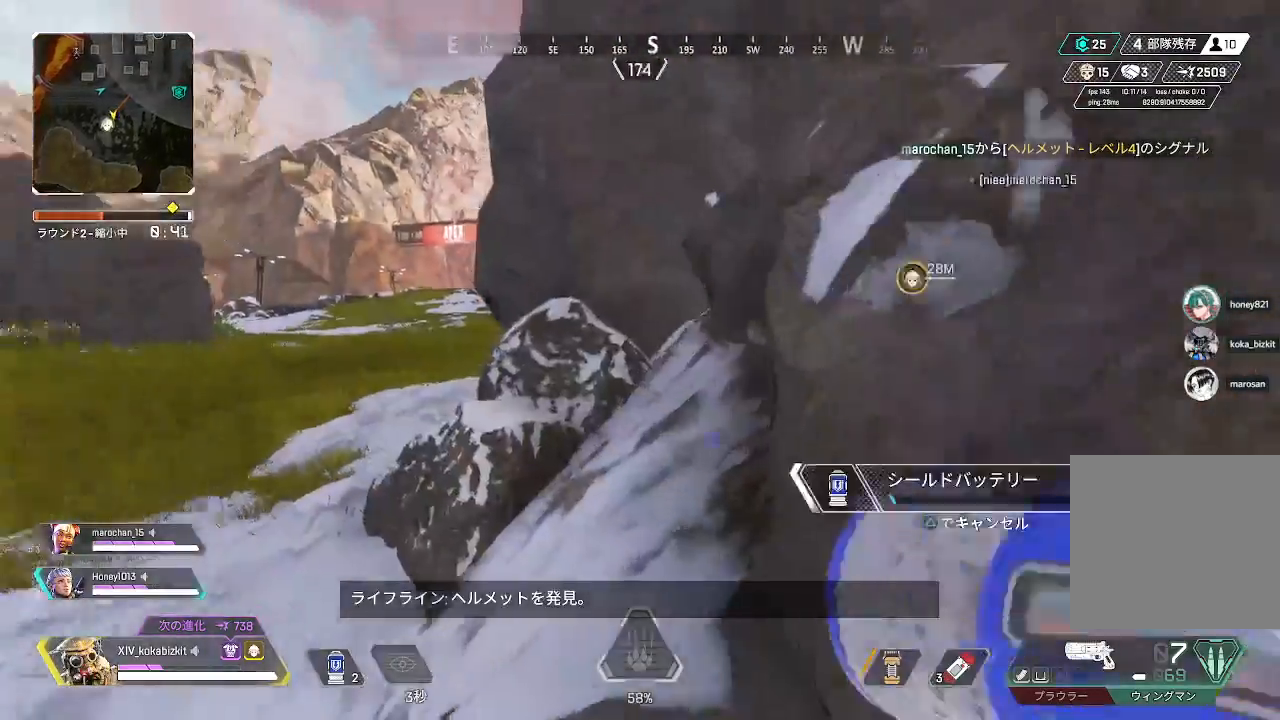
{"dt_ms": 500, "buttons": ["L1"], "left_stick": "up-left", "right_stick": "right", "events": [[117, "right_stick", "center"], [167, "right_stick", "right"], [300, "L1", "down"], [433, "L1", "up"], [483, "L1", "down"]]}